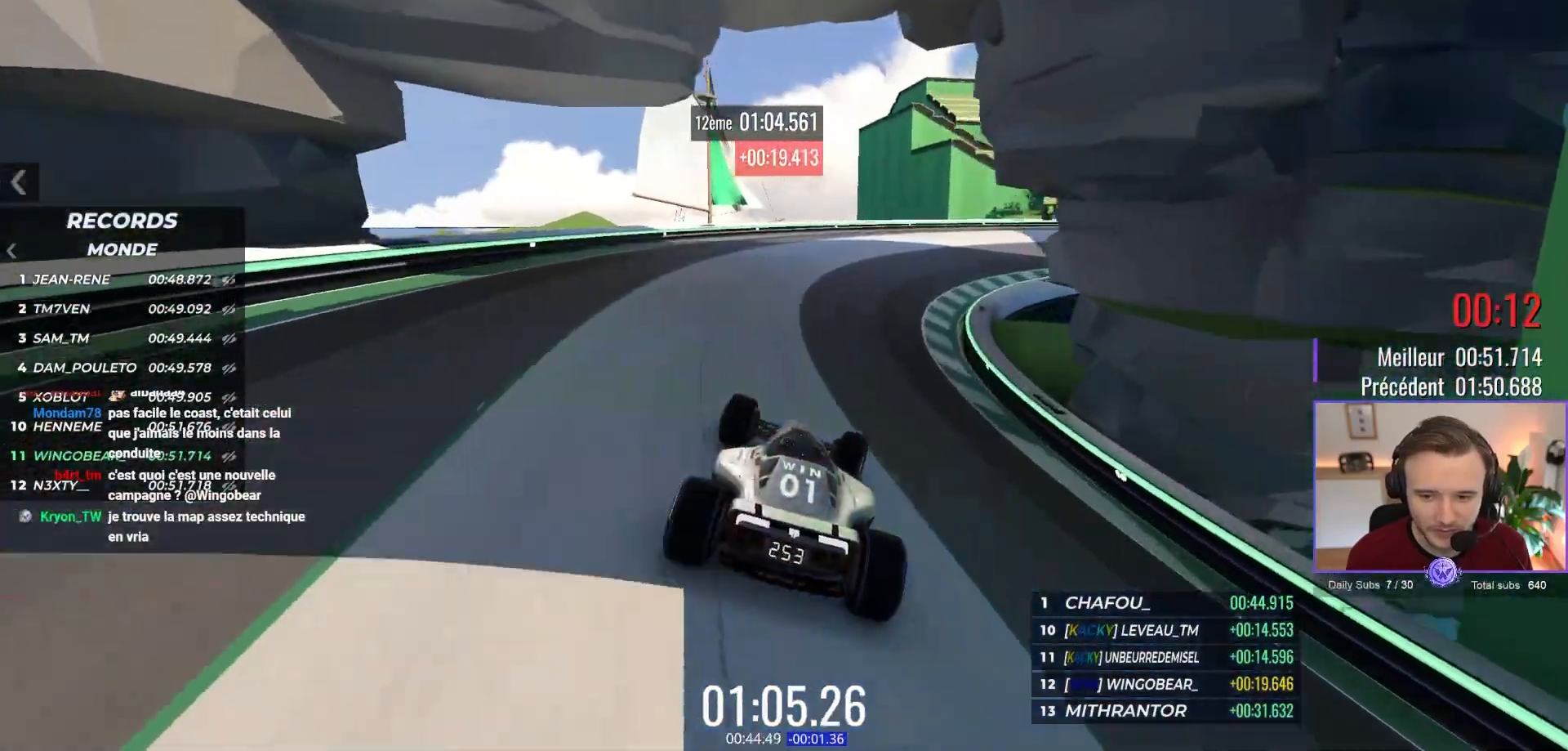
Gameplay with a controller (Xbox layout); each line is a JSON object with the inputs held at the frame after it. "events" lists button and stick changes between this image and that frame as [ms after this image, input, new state], when the widget could be followed in between. Not read: Z right_stick.
{"buttons": ["A"], "left_stick": "center", "events": [[367, "left_stick", "center"]]}
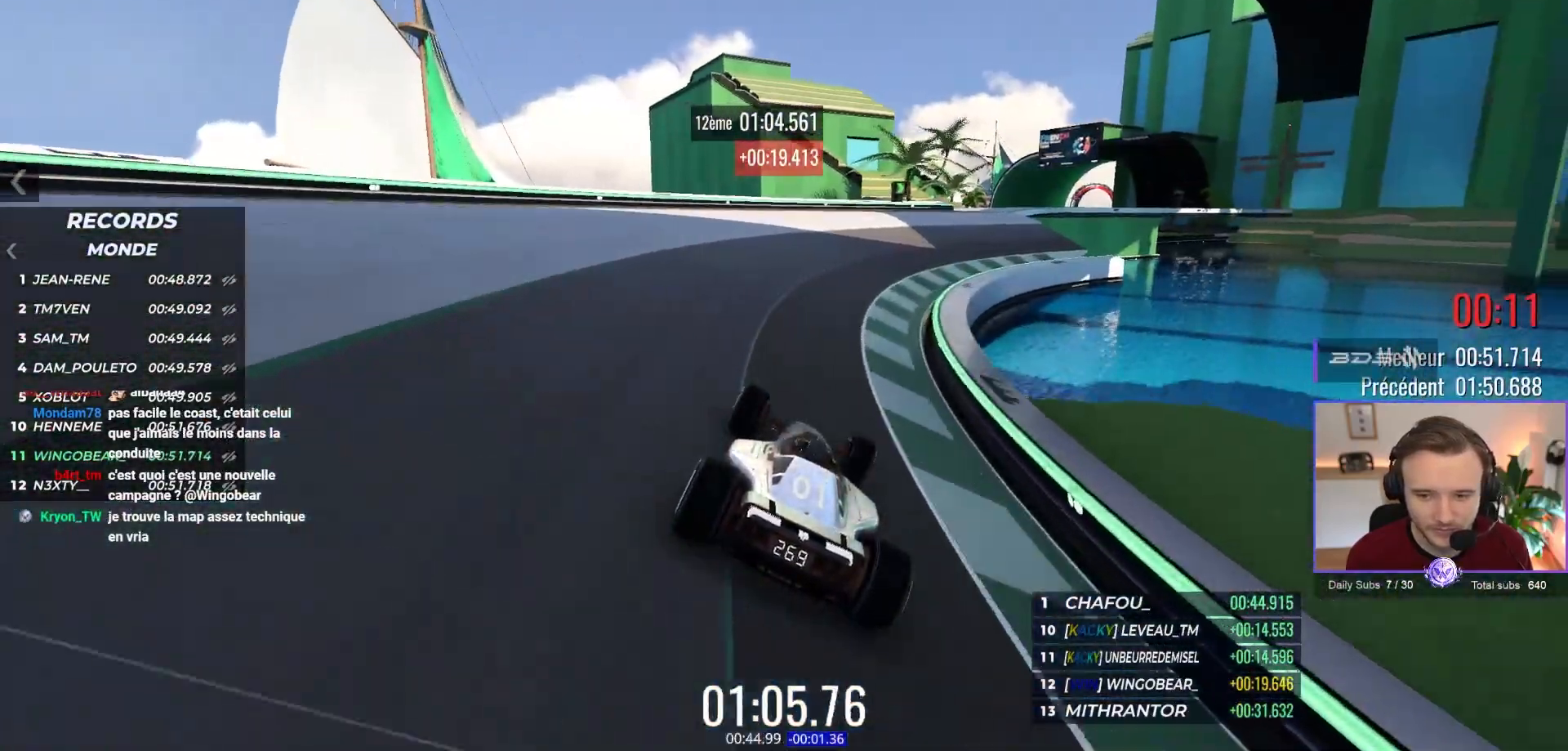
{"buttons": ["A"], "left_stick": "center", "events": [[17, "left_stick", "right"], [150, "left_stick", "center"], [200, "left_stick", "right"], [300, "left_stick", "center"]]}
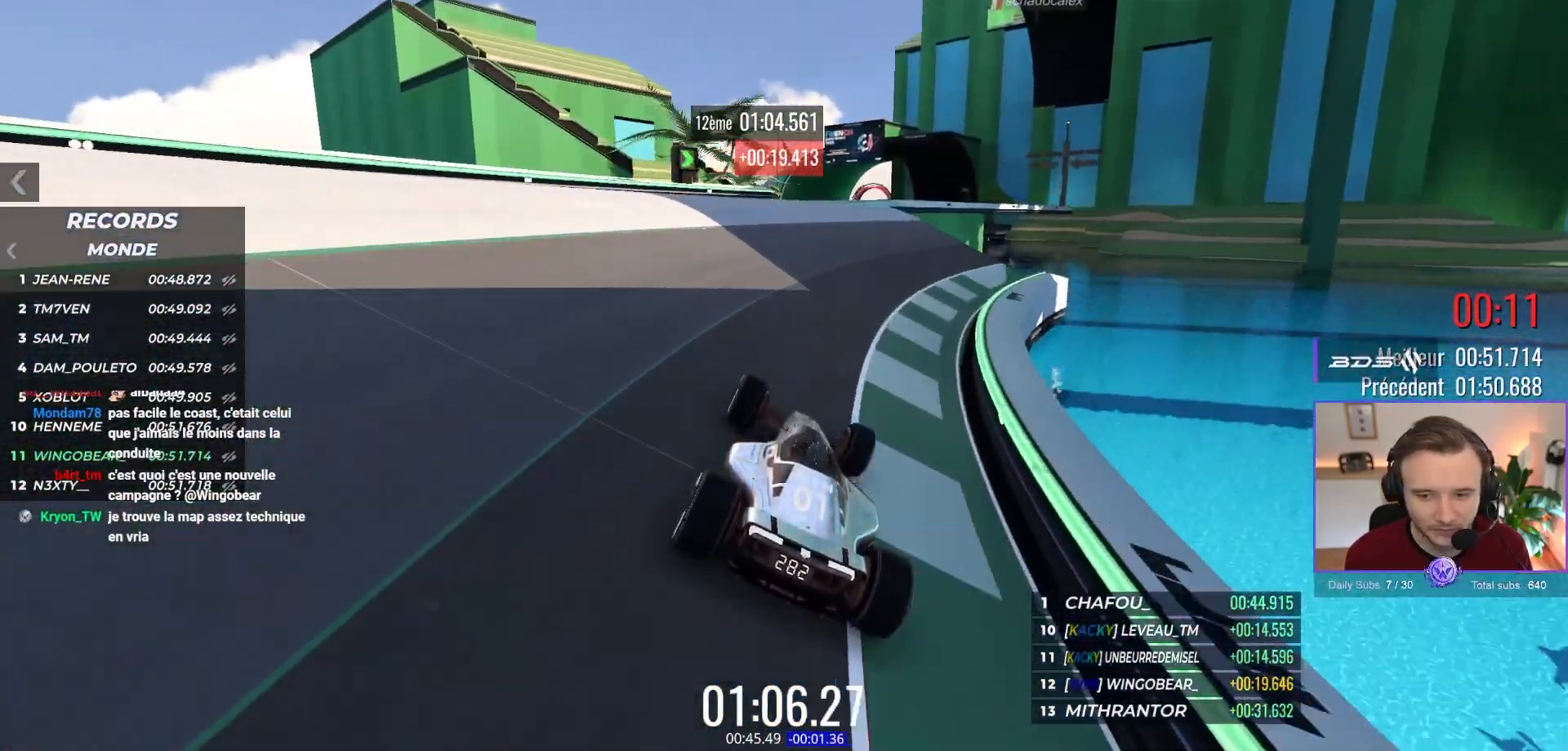
{"buttons": ["A"], "left_stick": "center", "events": [[133, "left_stick", "right"], [183, "left_stick", "center"], [250, "left_stick", "right"], [300, "left_stick", "center"]]}
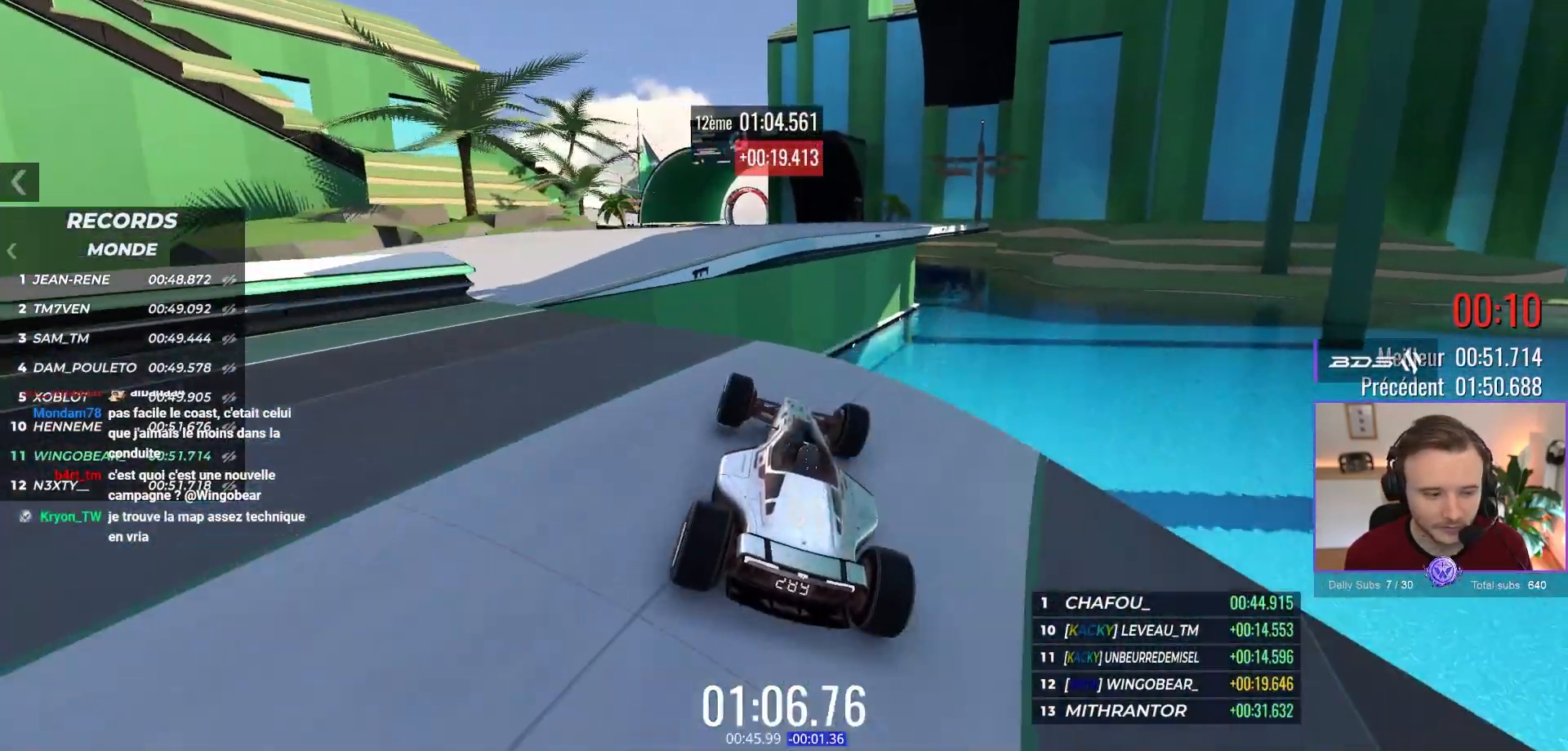
{"buttons": ["A"], "left_stick": "center", "events": []}
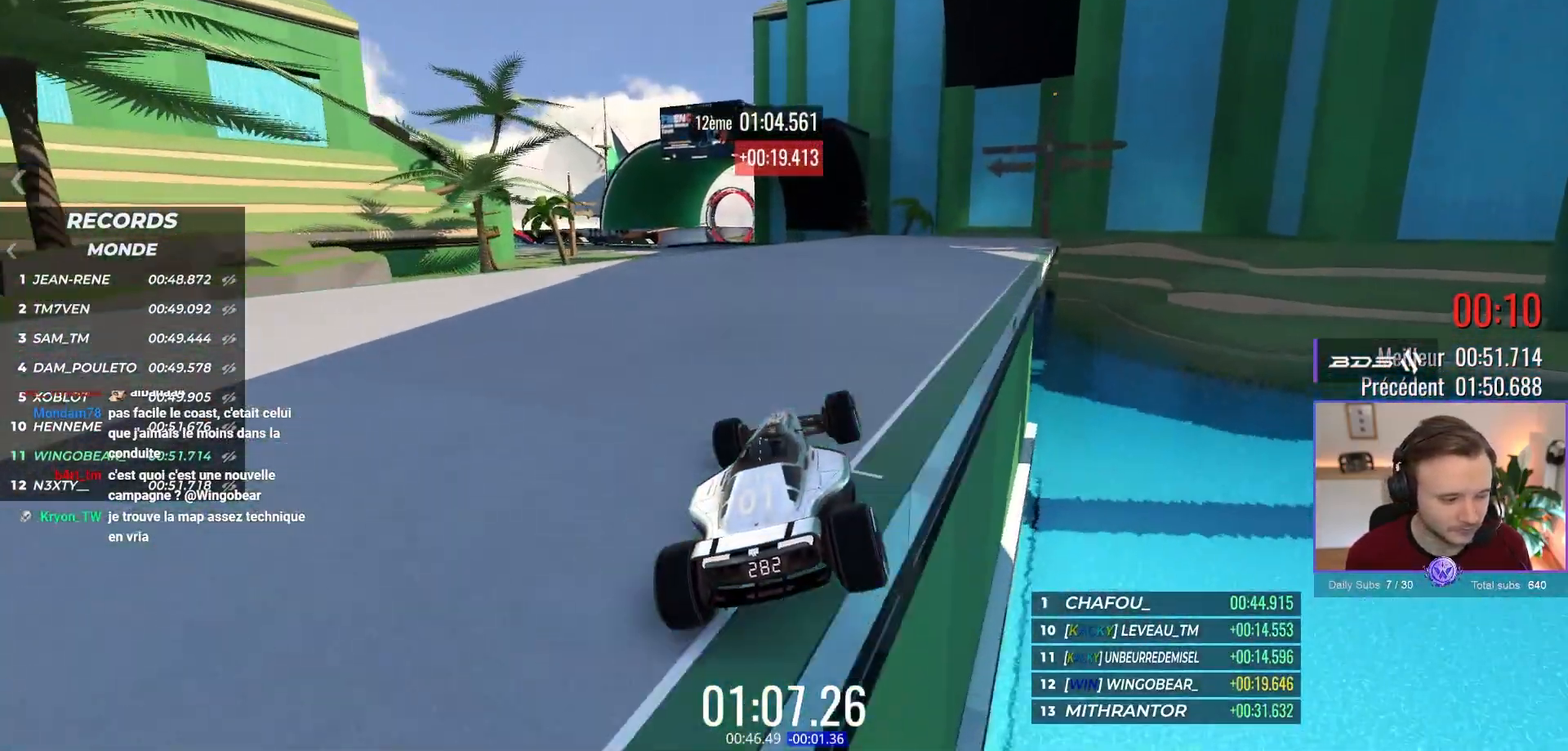
{"buttons": ["A"], "left_stick": "left", "events": [[17, "left_stick", "right"], [350, "left_stick", "left"]]}
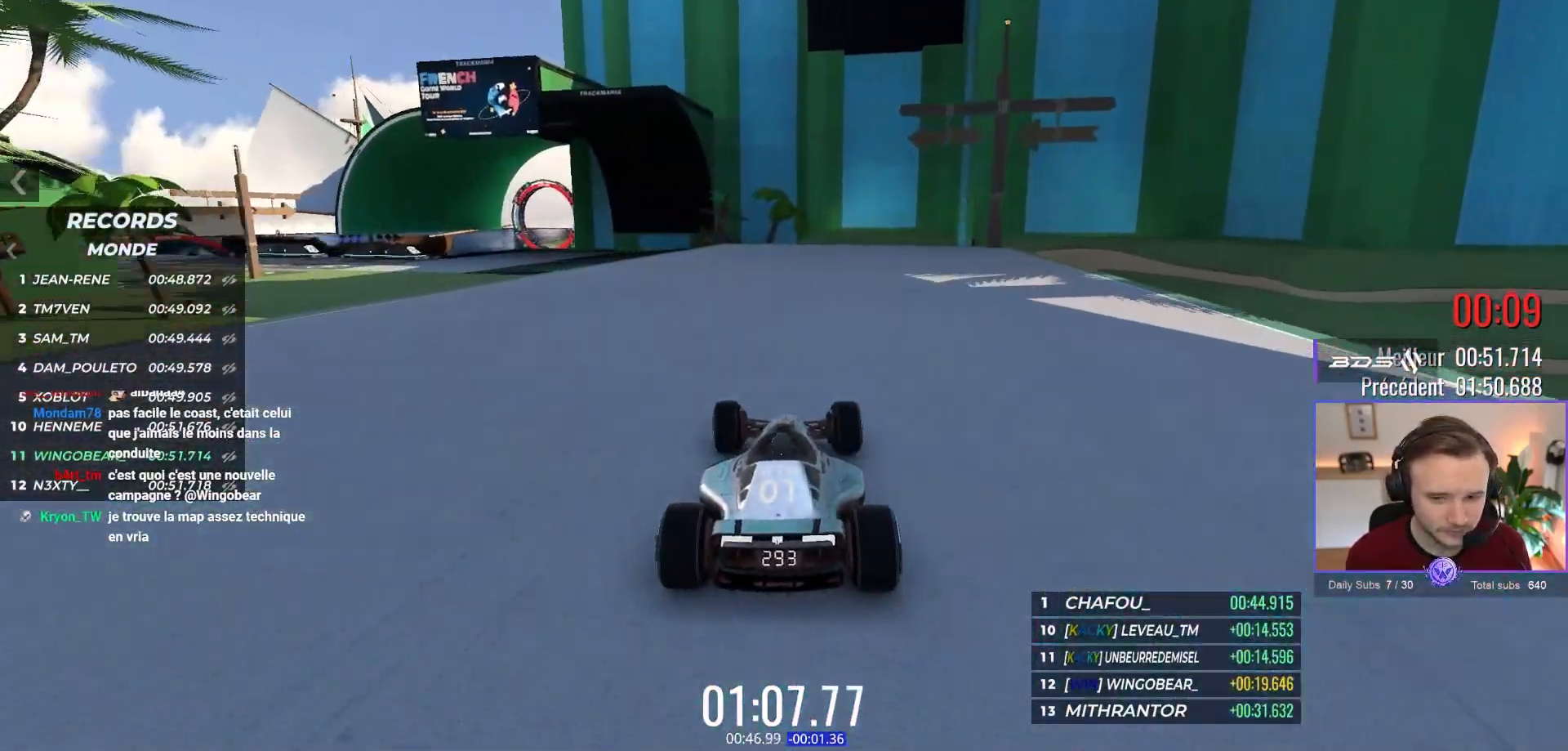
{"buttons": ["A"], "left_stick": "up-left", "events": [[150, "left_stick", "up-left"]]}
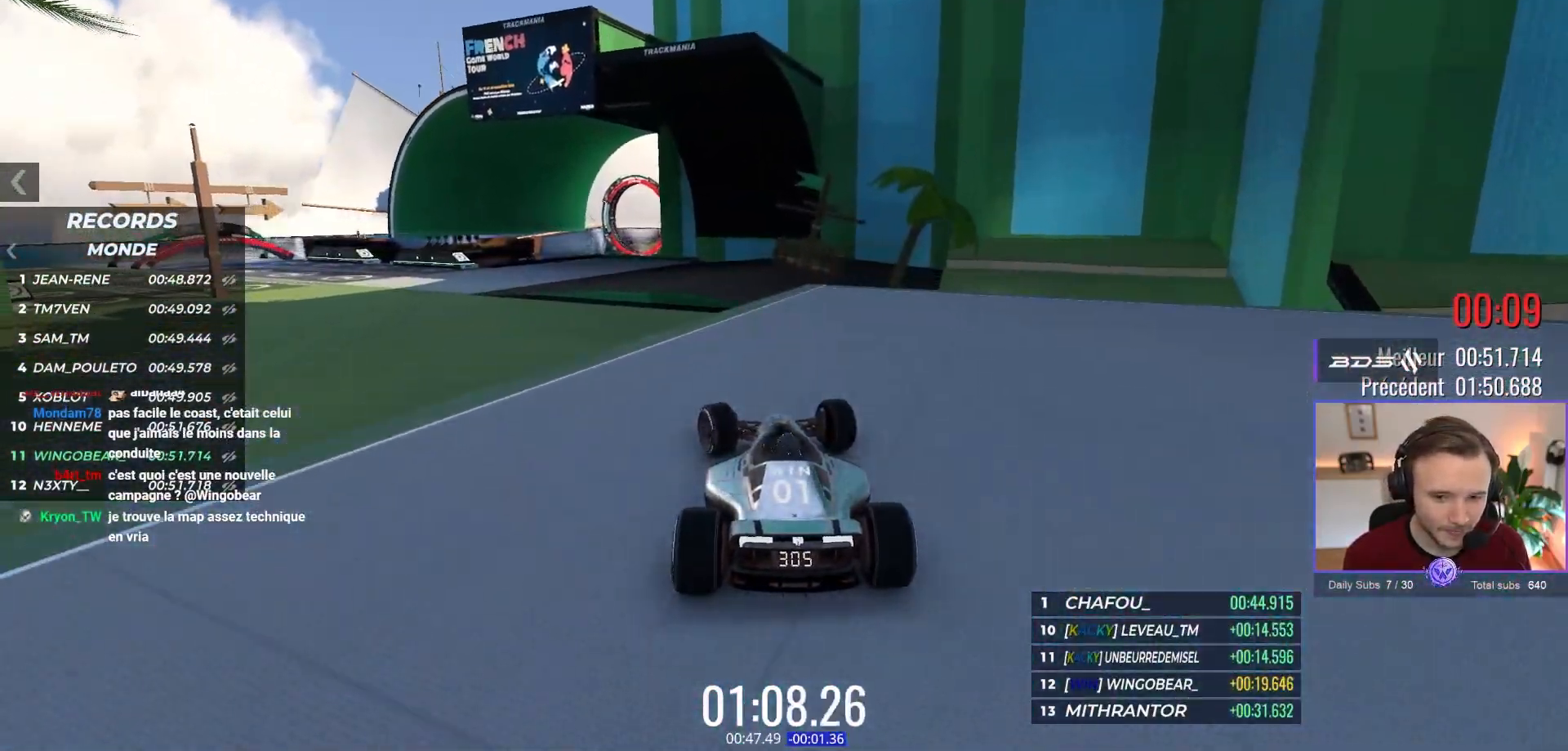
{"buttons": ["A"], "left_stick": "up-right", "events": [[83, "left_stick", "right"], [283, "left_stick", "up"], [383, "left_stick", "up-right"]]}
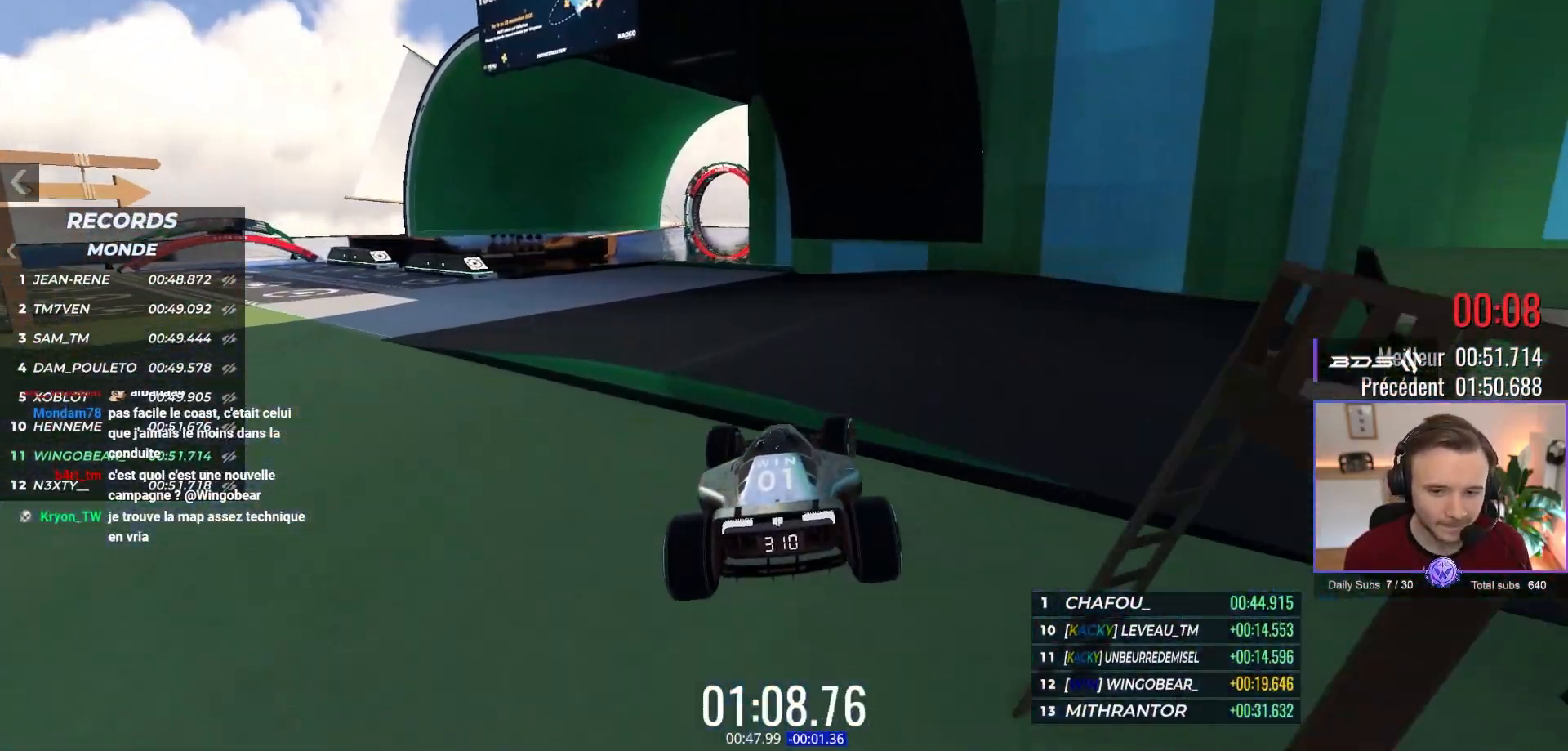
{"buttons": ["A"], "left_stick": "up-left", "events": [[100, "left_stick", "up-left"]]}
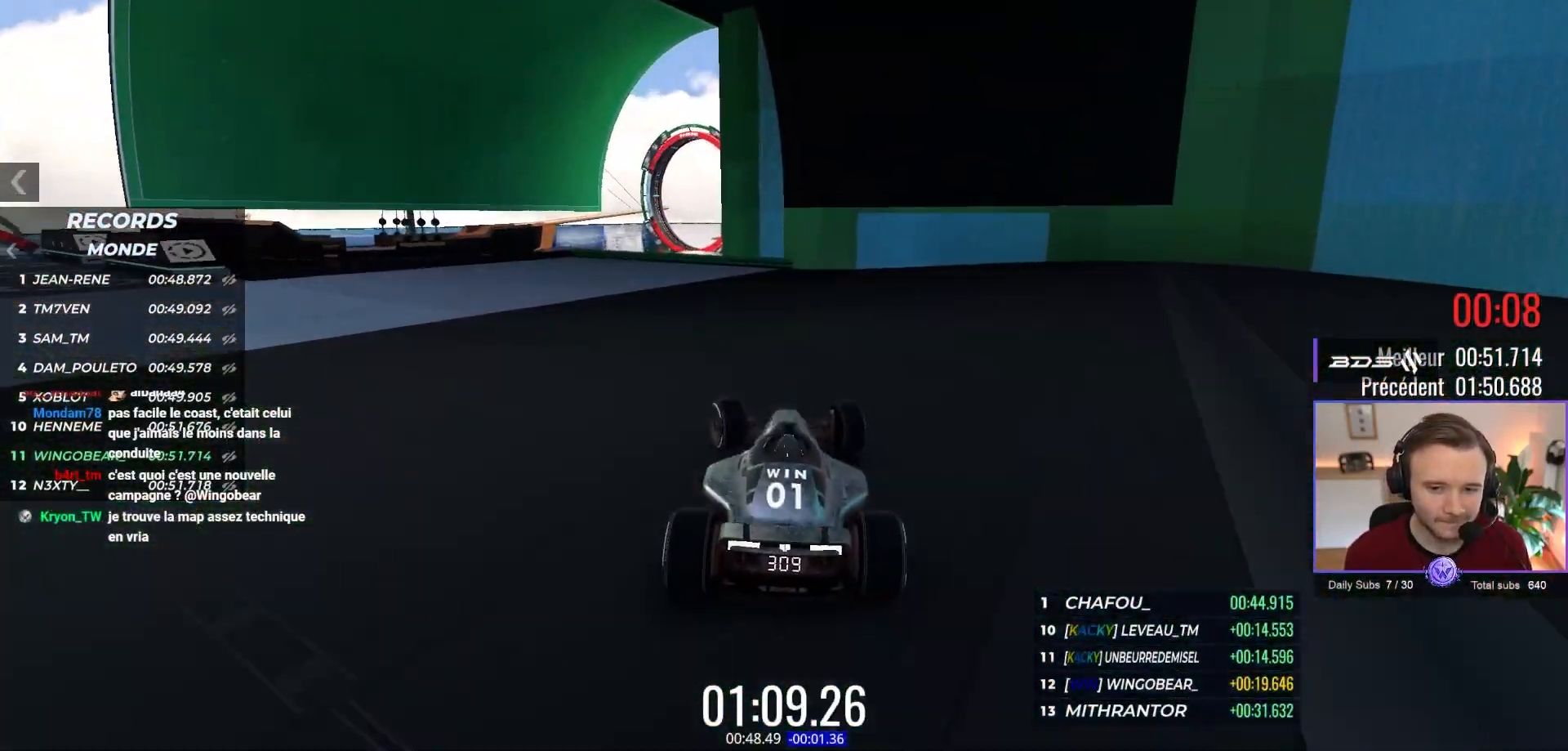
{"buttons": ["A"], "left_stick": "up-left", "events": []}
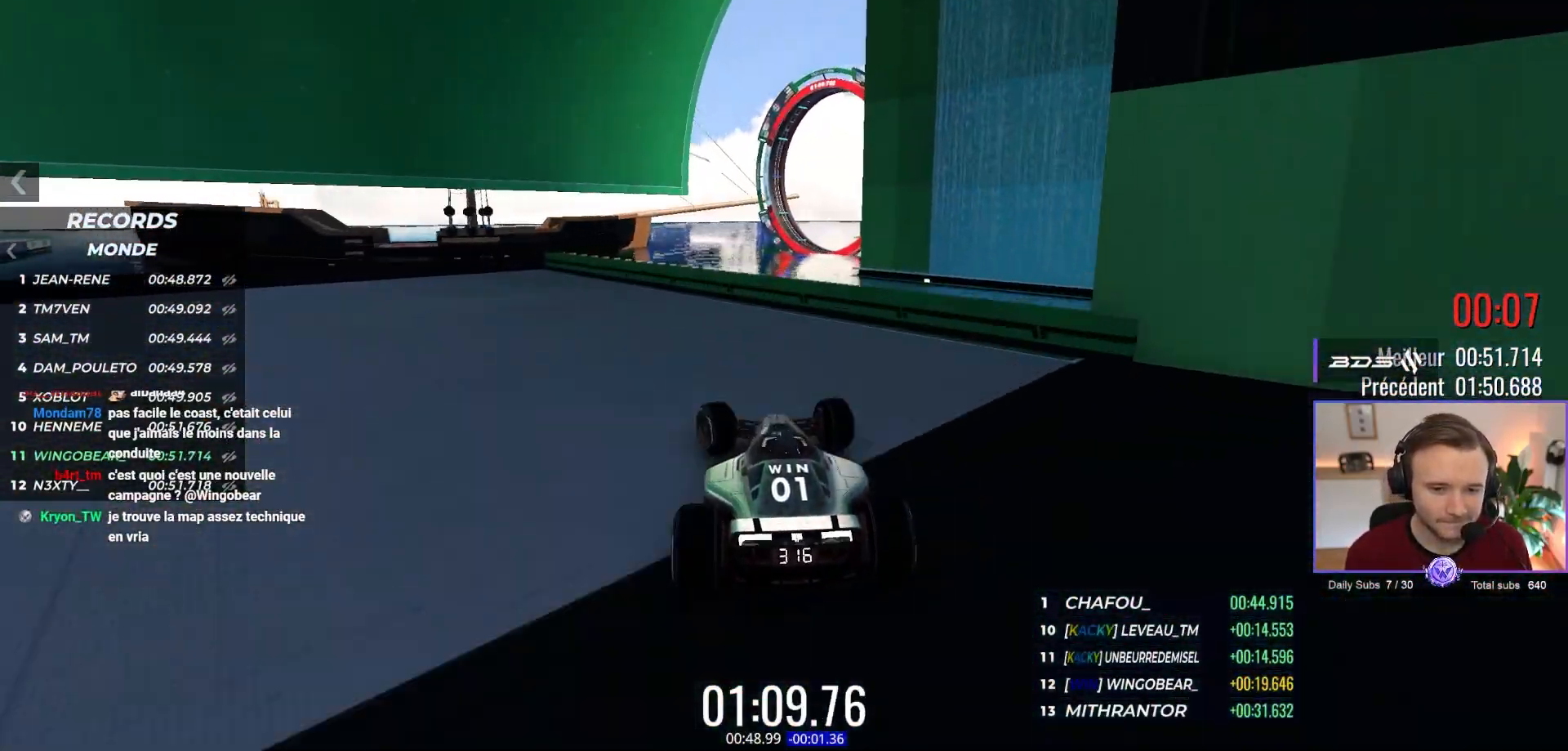
{"buttons": ["A"], "left_stick": "right", "events": [[83, "left_stick", "center"], [150, "L1", "down"], [150, "L2", "down"], [250, "L2", "up"], [283, "L1", "up"], [300, "left_stick", "right"]]}
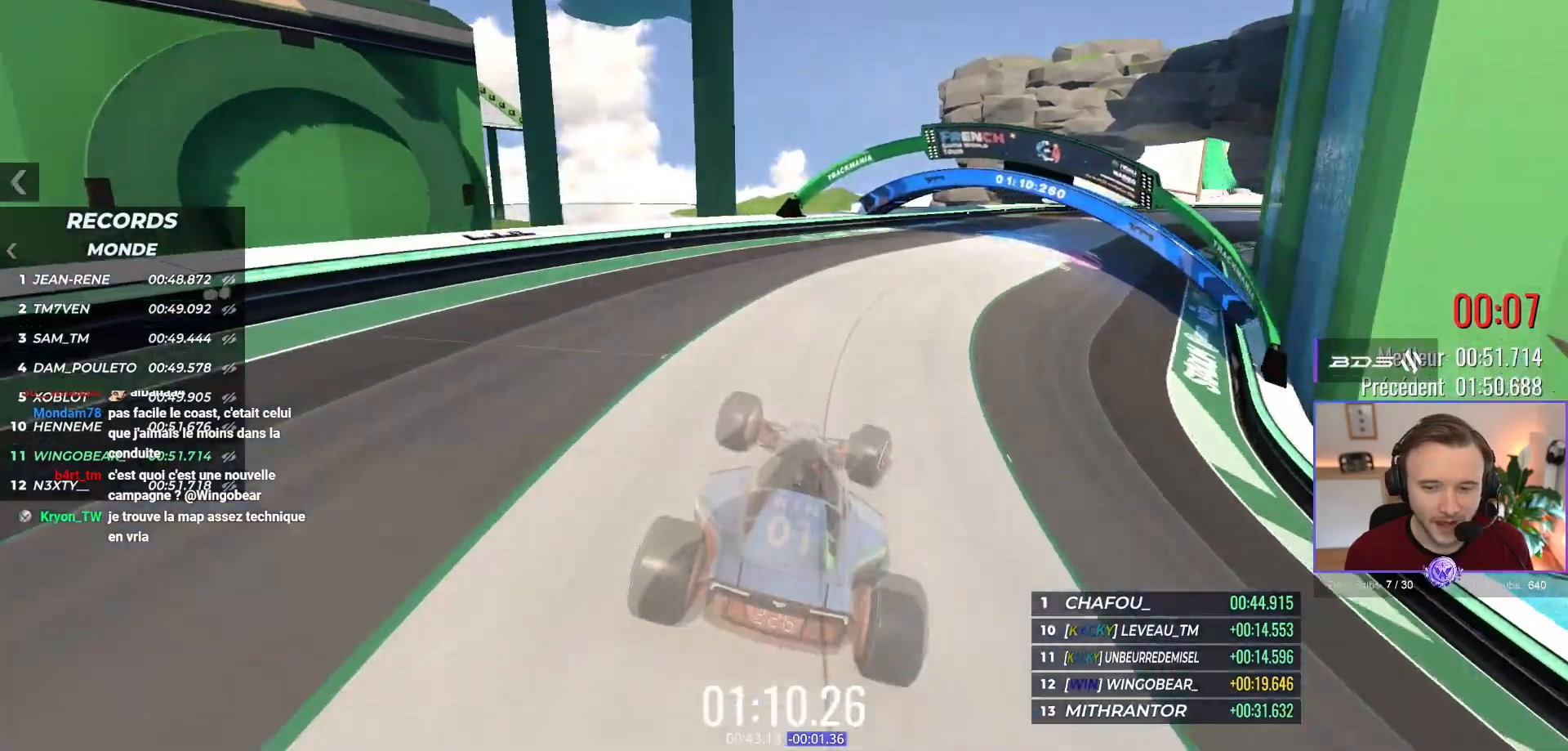
{"buttons": ["A"], "left_stick": "right", "events": [[233, "left_stick", "center"], [483, "left_stick", "right"]]}
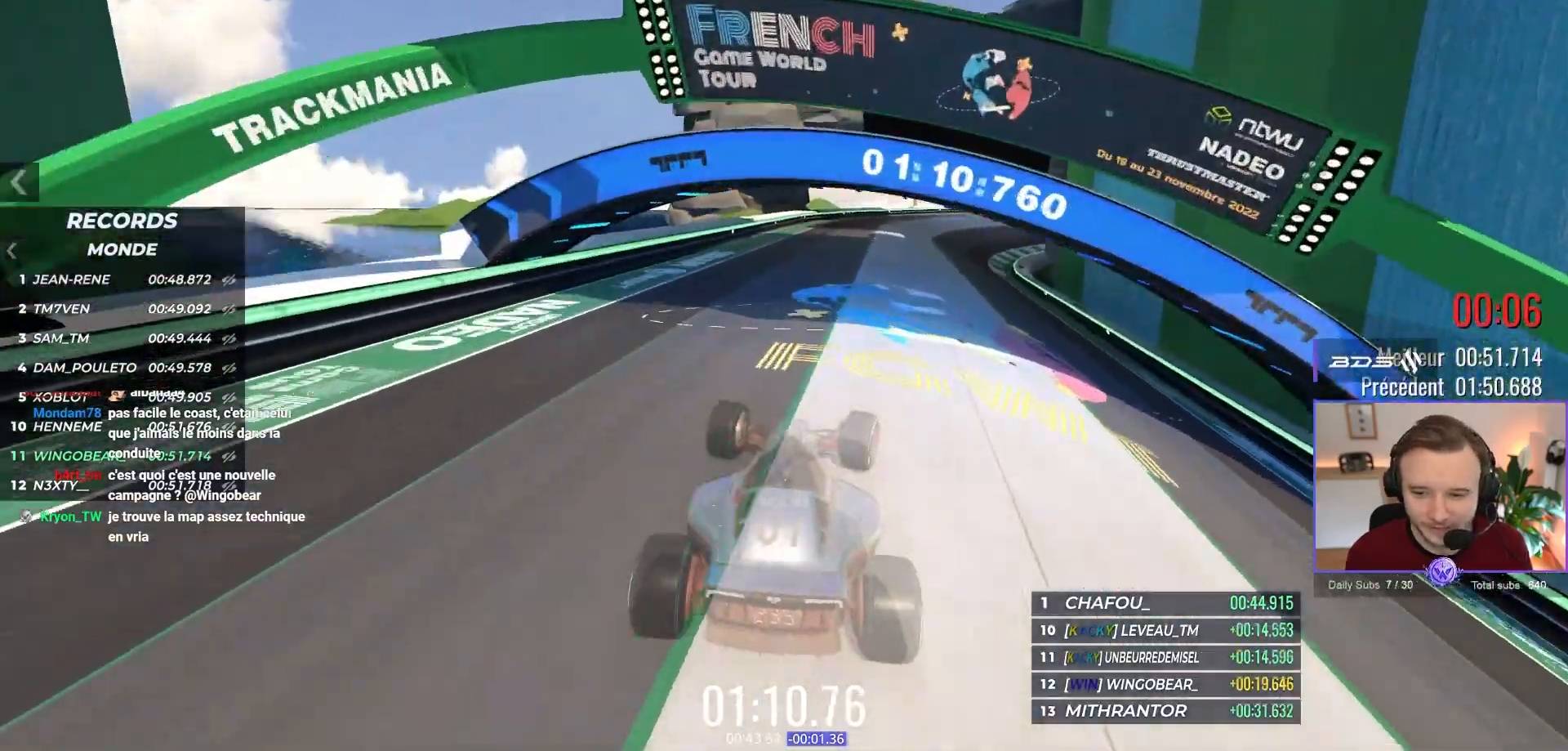
{"buttons": ["A"], "left_stick": "center", "events": [[50, "left_stick", "center"], [233, "left_stick", "right"], [283, "left_stick", "center"]]}
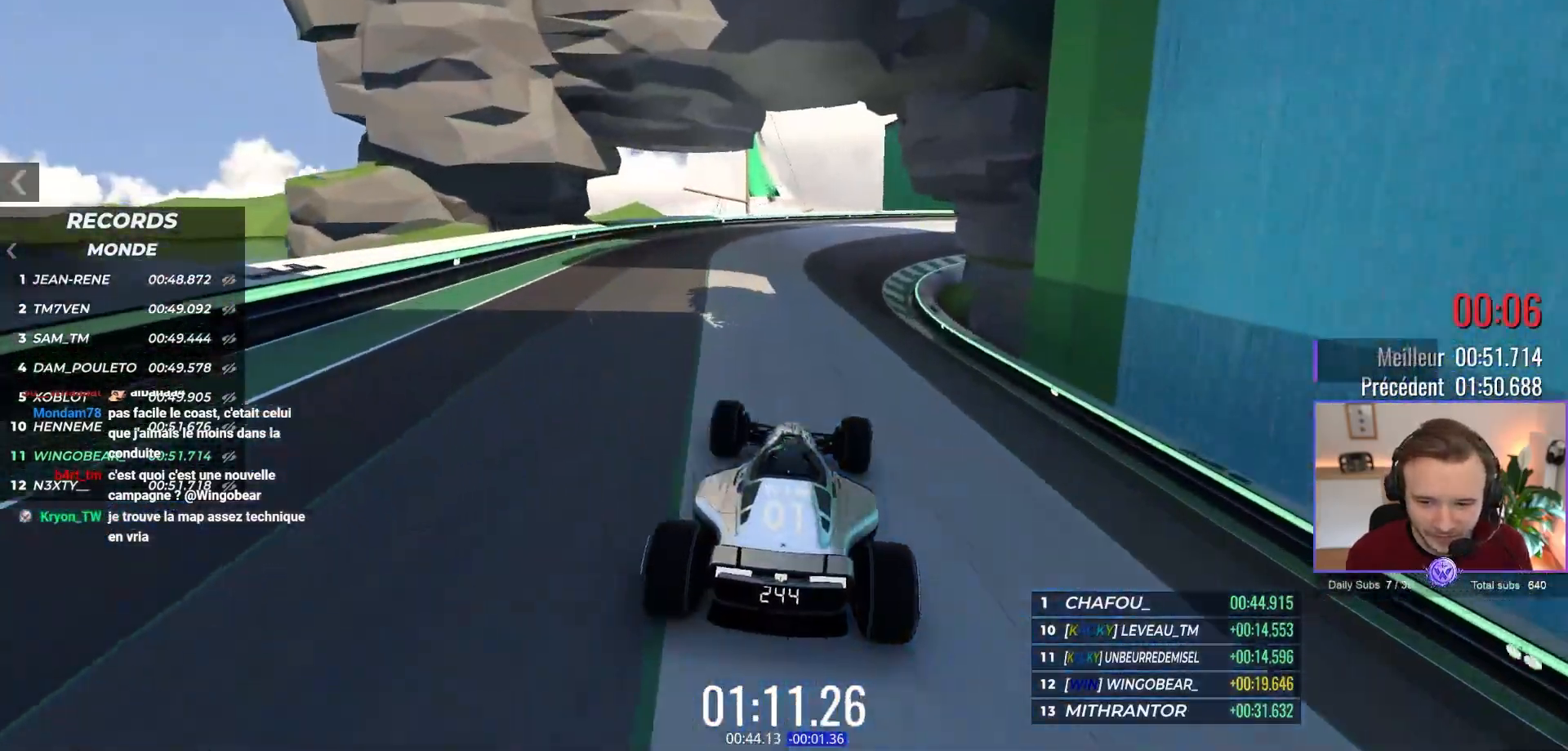
{"buttons": ["A"], "left_stick": "right", "events": [[250, "left_stick", "right"]]}
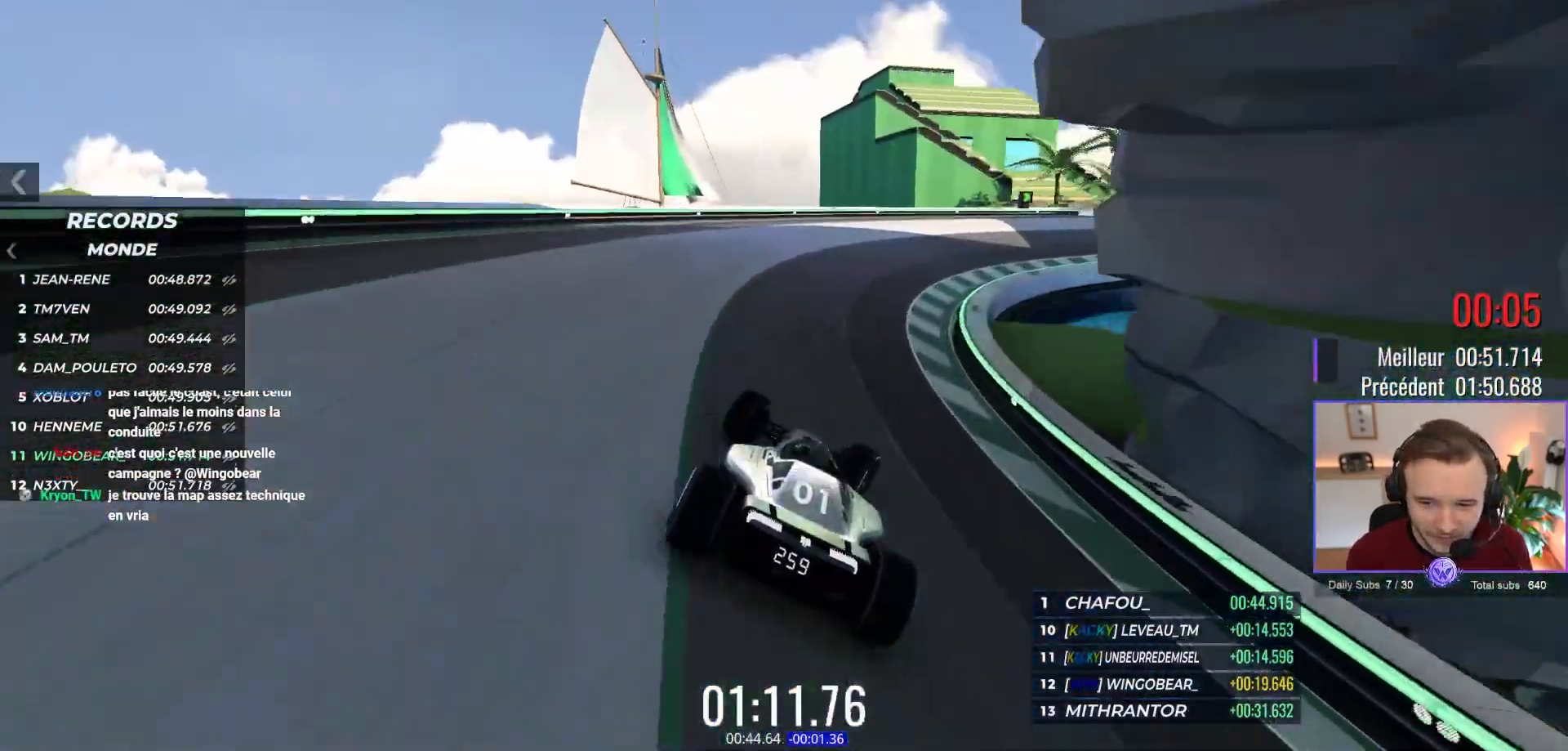
{"buttons": ["A"], "left_stick": "center", "events": [[50, "left_stick", "center"], [250, "left_stick", "right"], [433, "left_stick", "center"]]}
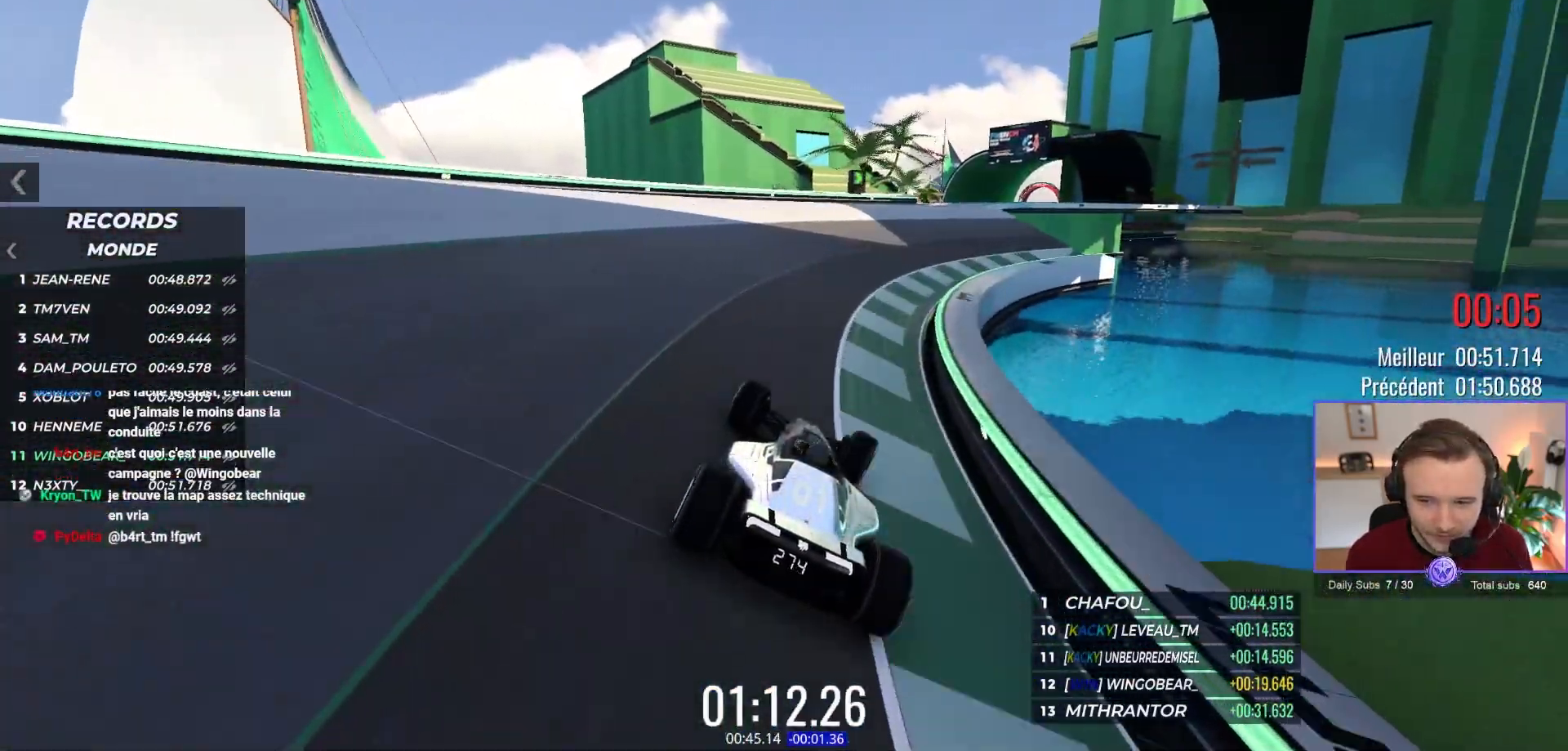
{"buttons": ["A"], "left_stick": "right", "events": [[50, "left_stick", "right"], [300, "left_stick", "center"], [433, "left_stick", "right"]]}
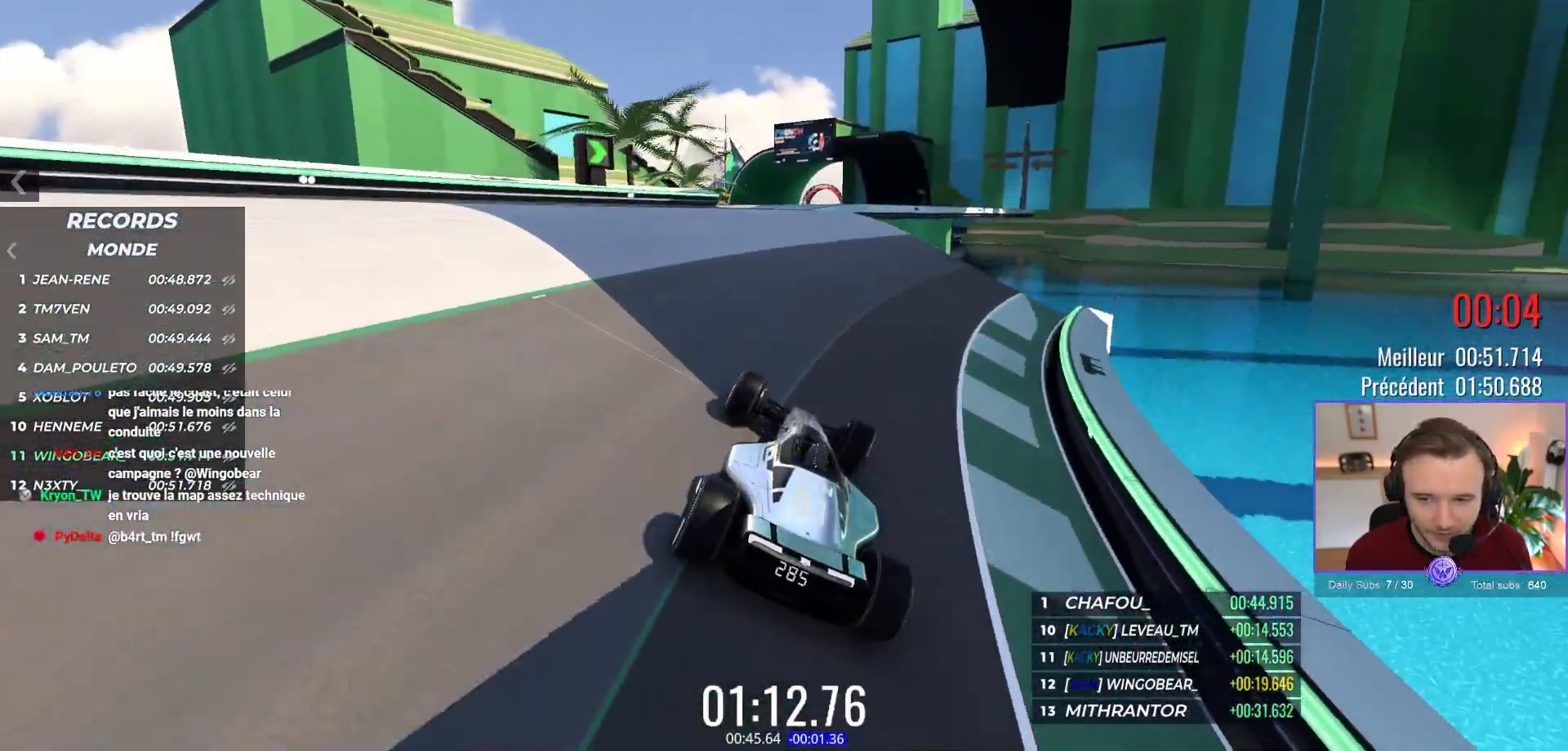
{"buttons": ["A"], "left_stick": "center", "events": [[17, "left_stick", "center"], [417, "left_stick", "left"], [500, "left_stick", "center"]]}
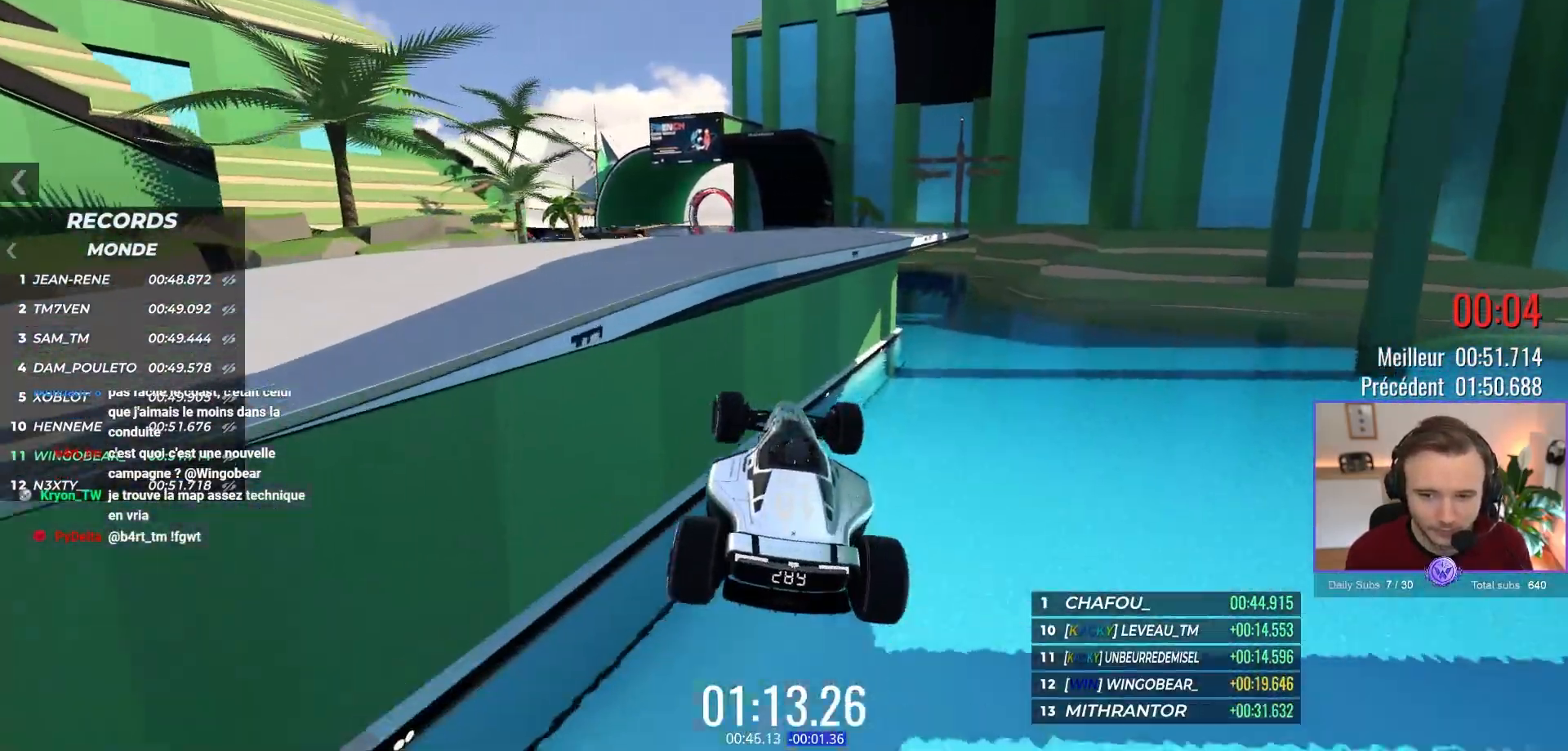
{"buttons": ["A"], "left_stick": "right", "events": [[267, "left_stick", "right"]]}
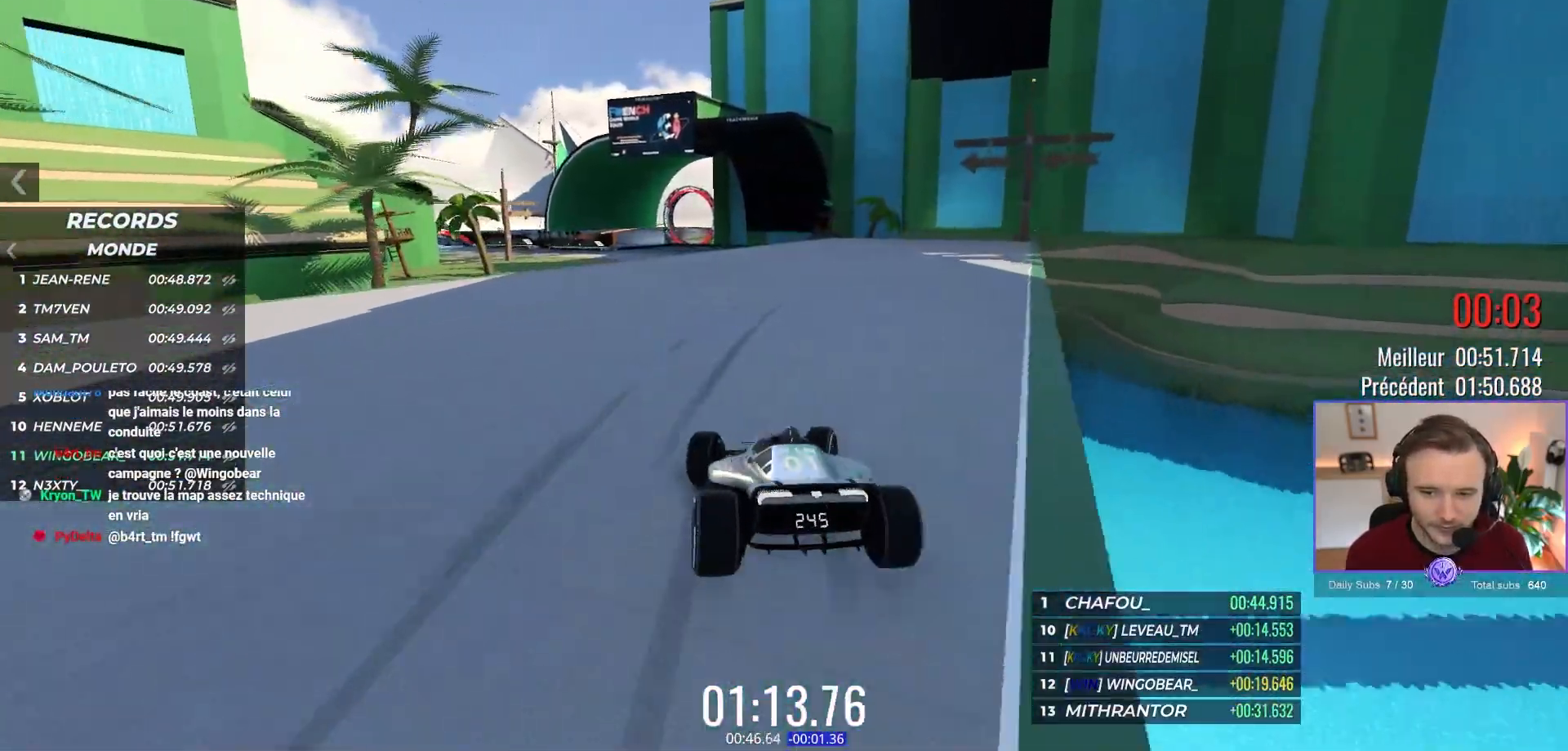
{"buttons": ["A"], "left_stick": "right", "events": []}
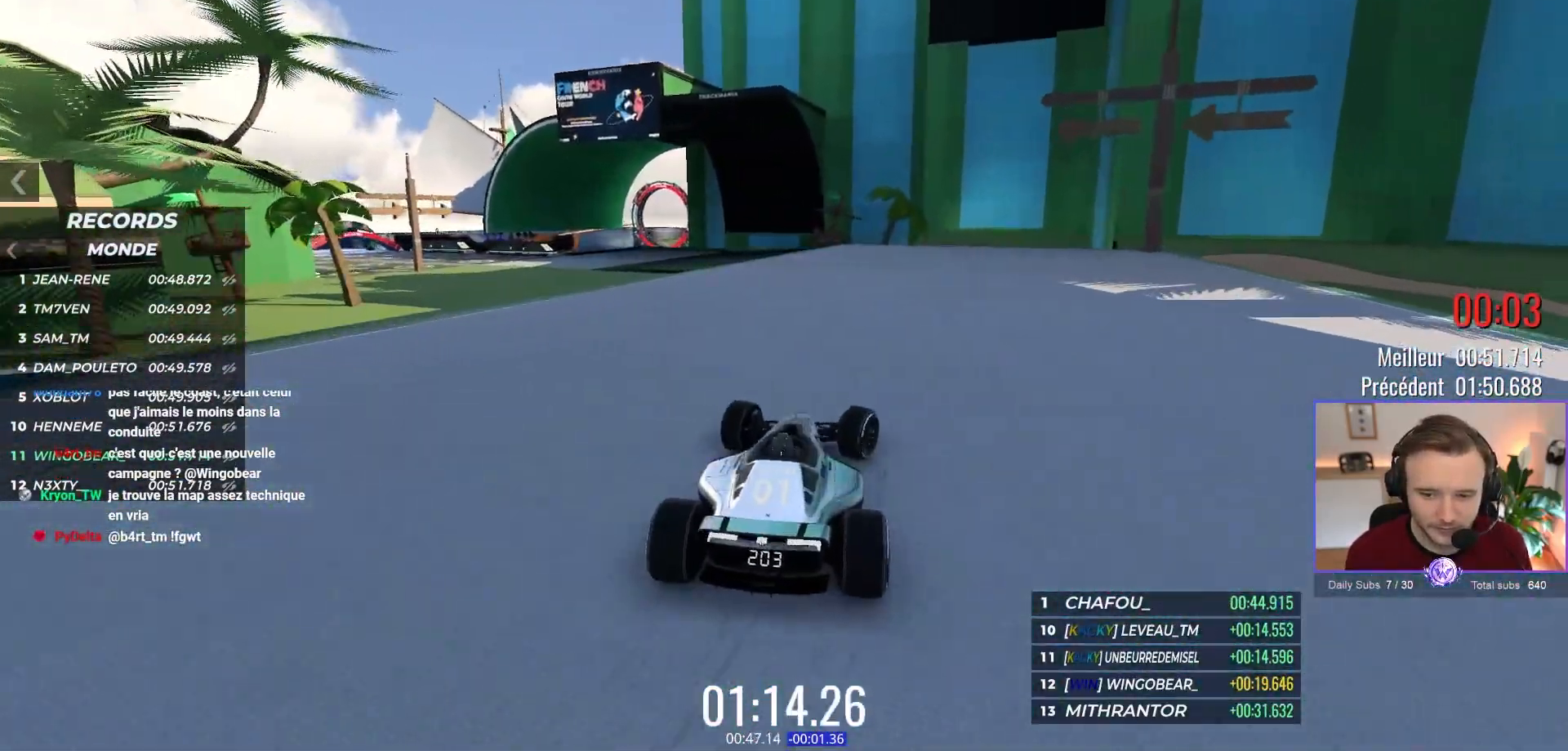
{"buttons": ["A"], "left_stick": "left", "events": [[100, "left_stick", "center"], [150, "left_stick", "left"]]}
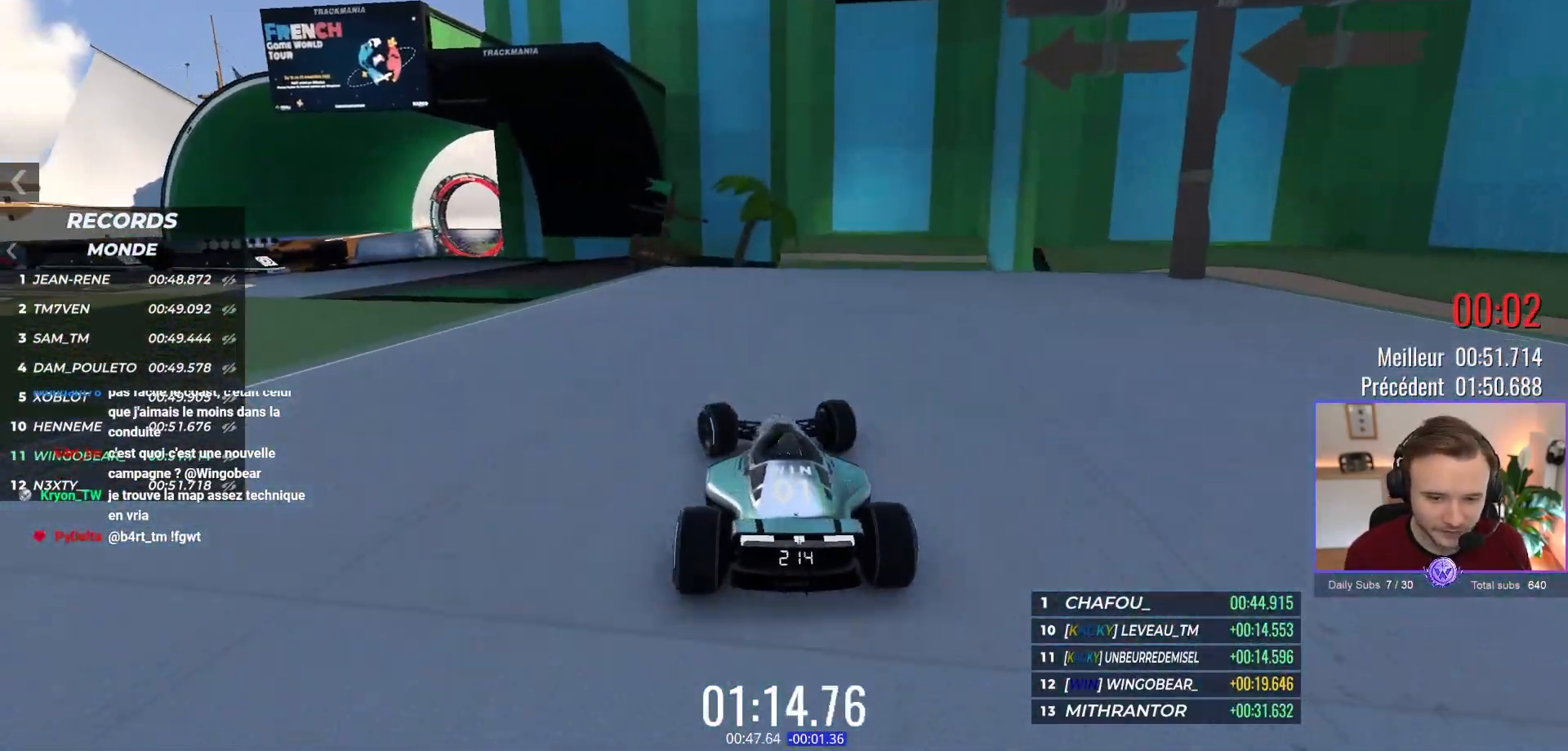
{"buttons": ["A"], "left_stick": "left", "events": [[233, "left_stick", "center"], [417, "left_stick", "left"]]}
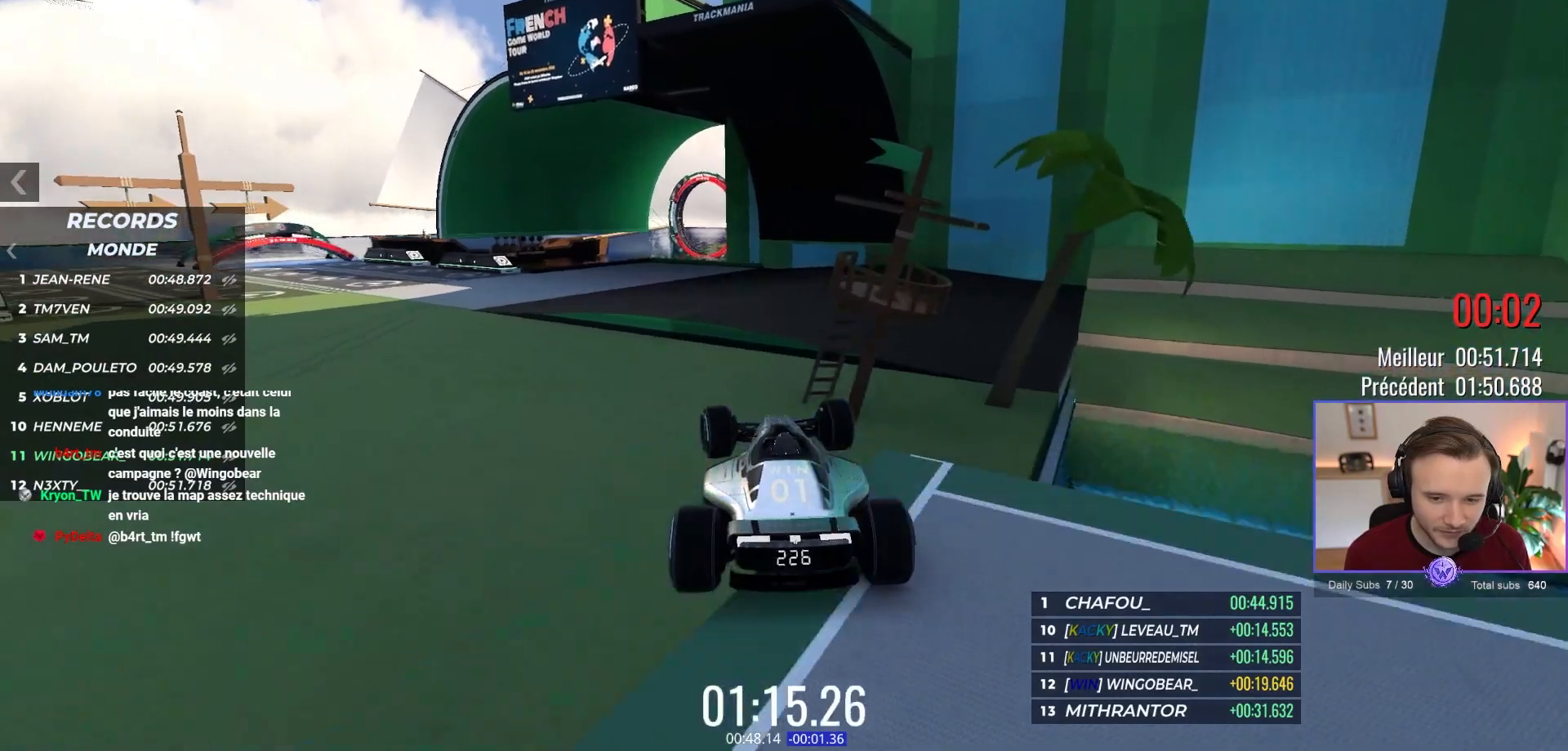
{"buttons": ["A", "R1"], "left_stick": "right", "events": [[33, "left_stick", "right"], [350, "R1", "down"]]}
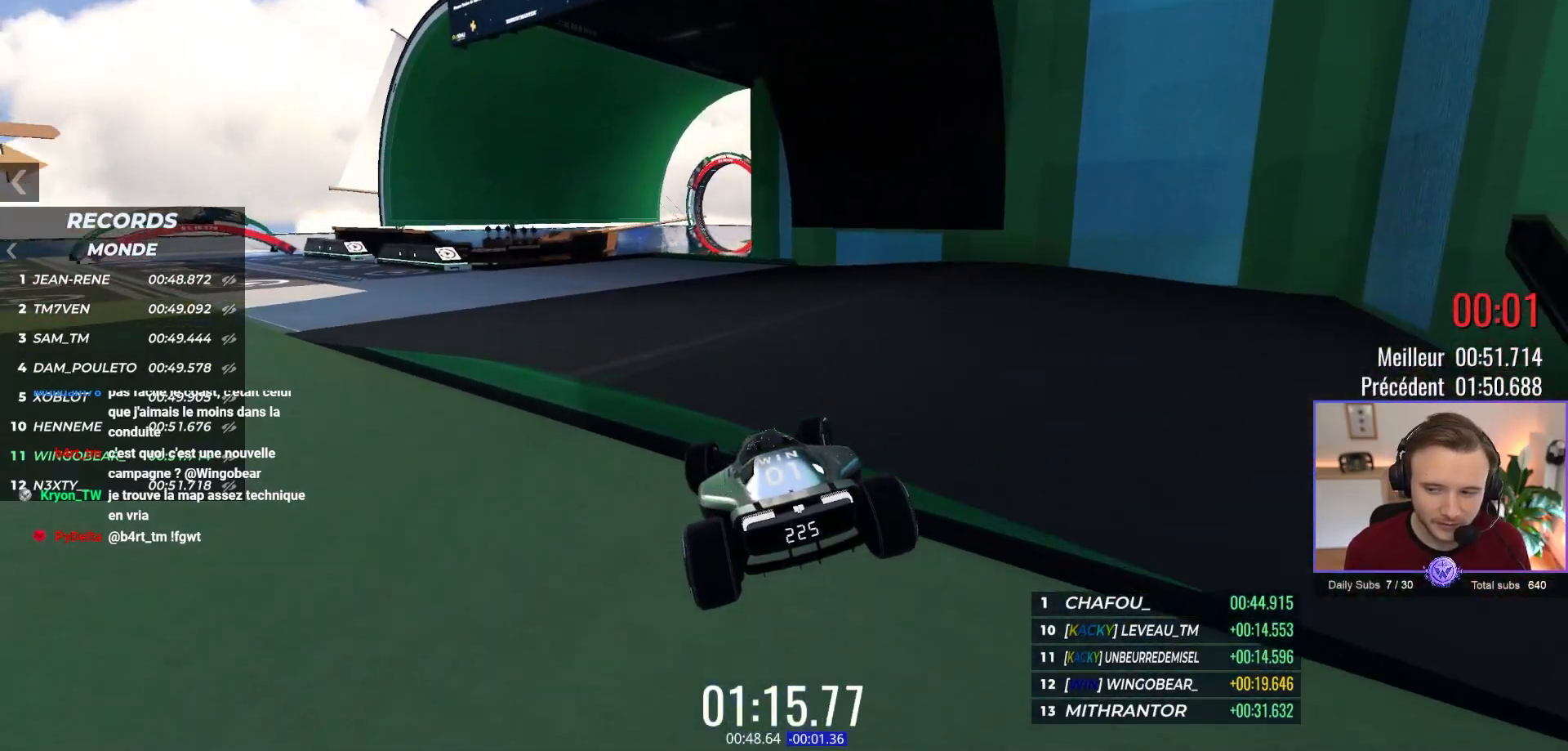
{"buttons": ["A"], "left_stick": "center", "events": [[33, "R1", "up"], [217, "left_stick", "center"], [333, "left_stick", "left"], [450, "left_stick", "center"]]}
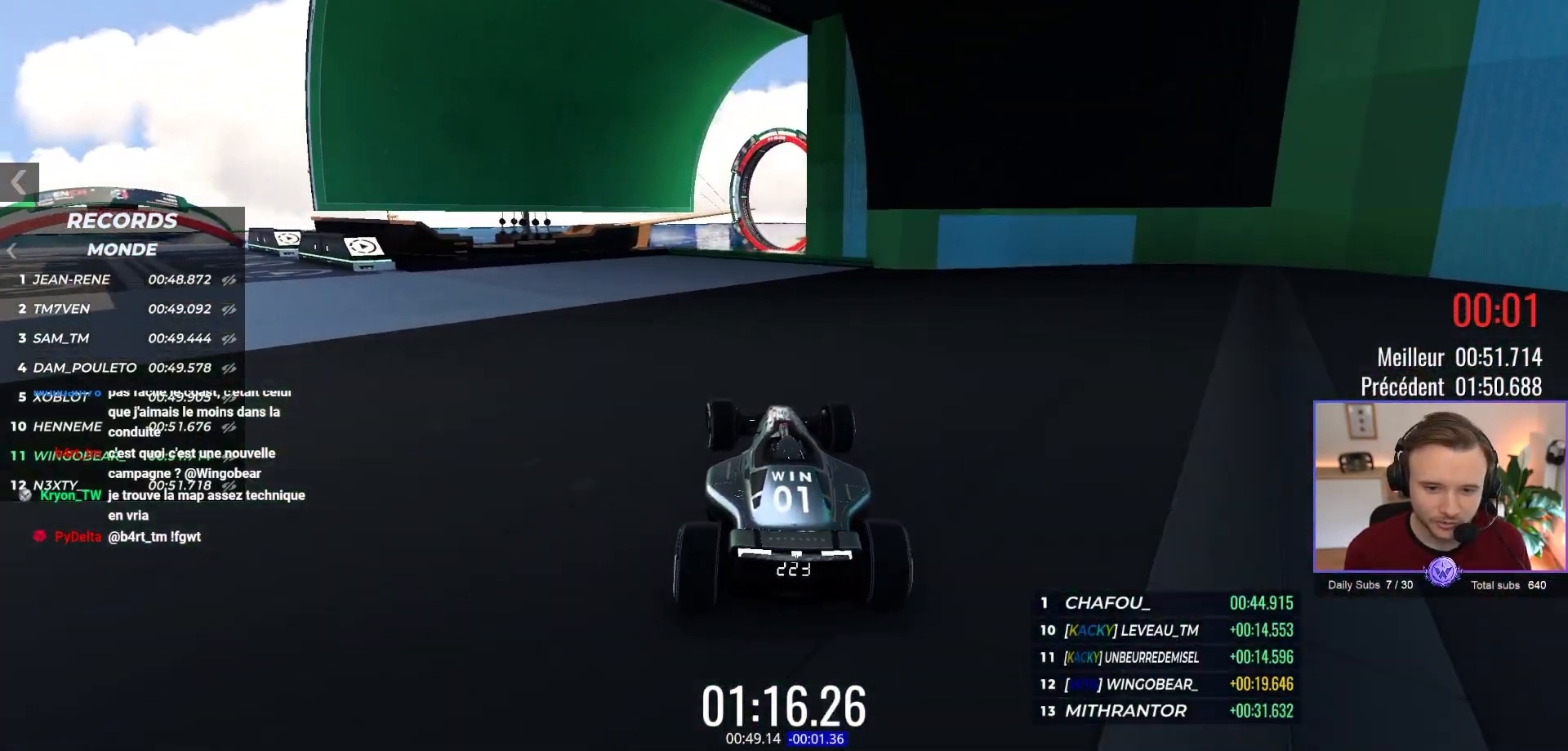
{"buttons": ["A"], "left_stick": "center", "events": [[67, "left_stick", "up-left"], [350, "left_stick", "center"]]}
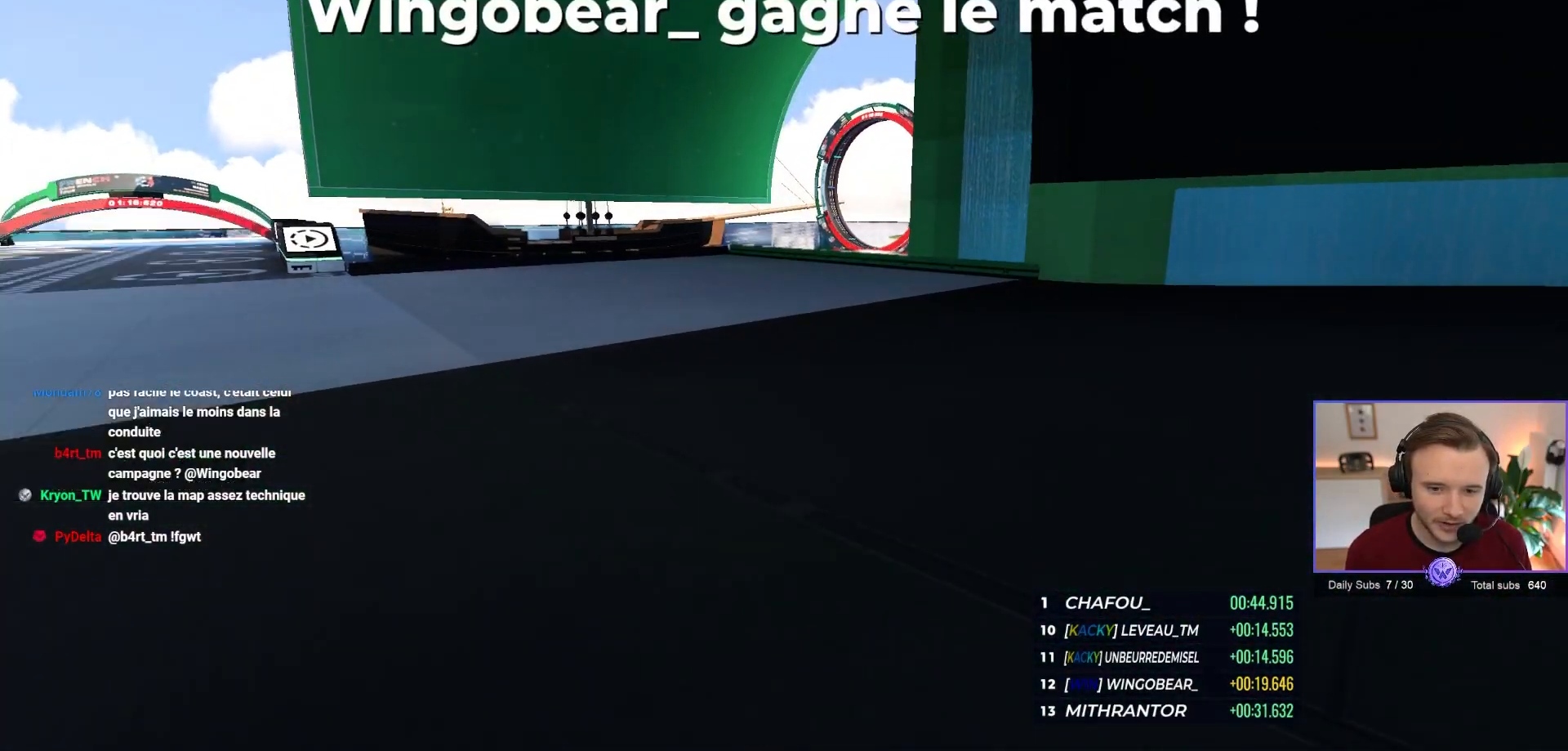
{"buttons": ["A"], "left_stick": "center", "events": []}
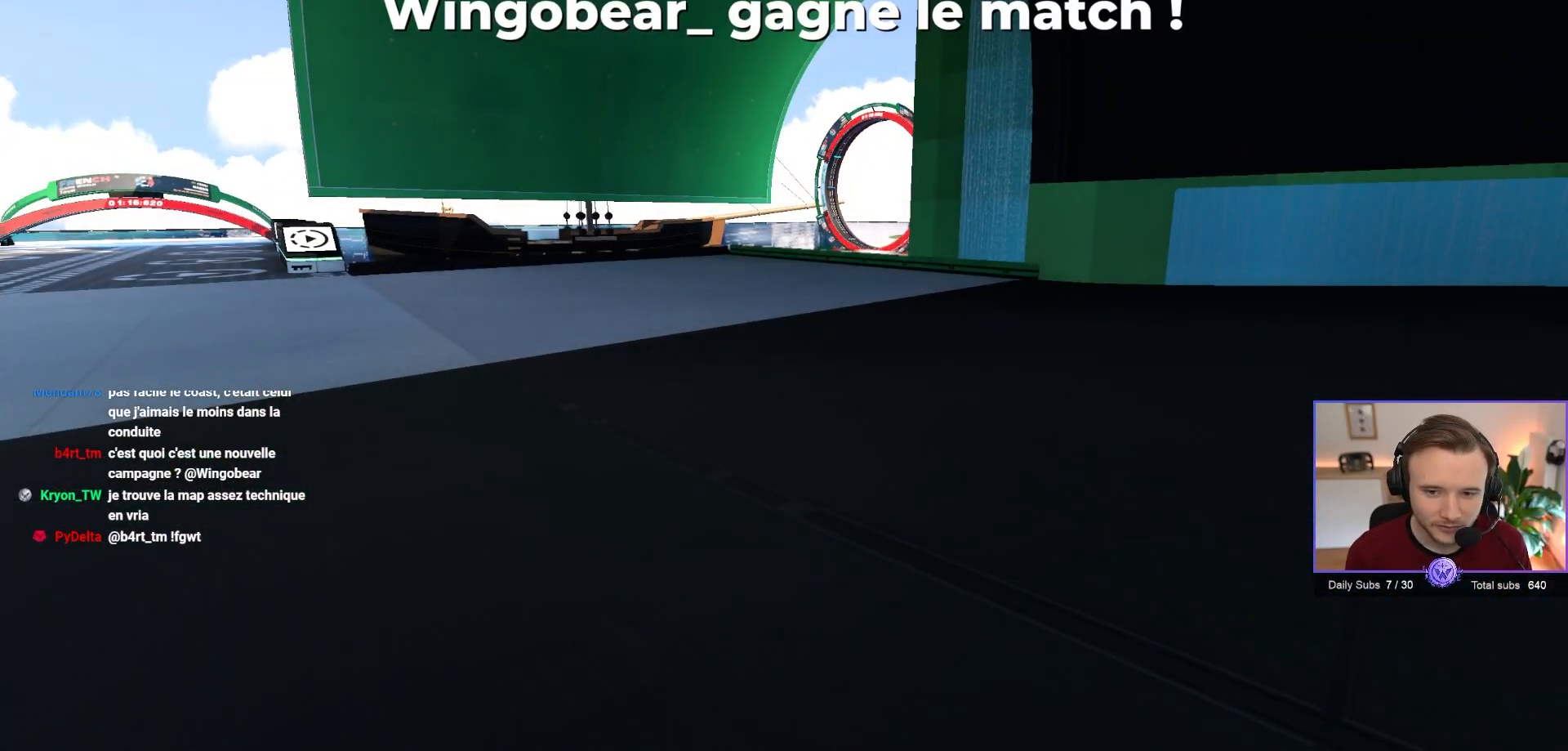
{"buttons": ["A"], "left_stick": "center", "events": []}
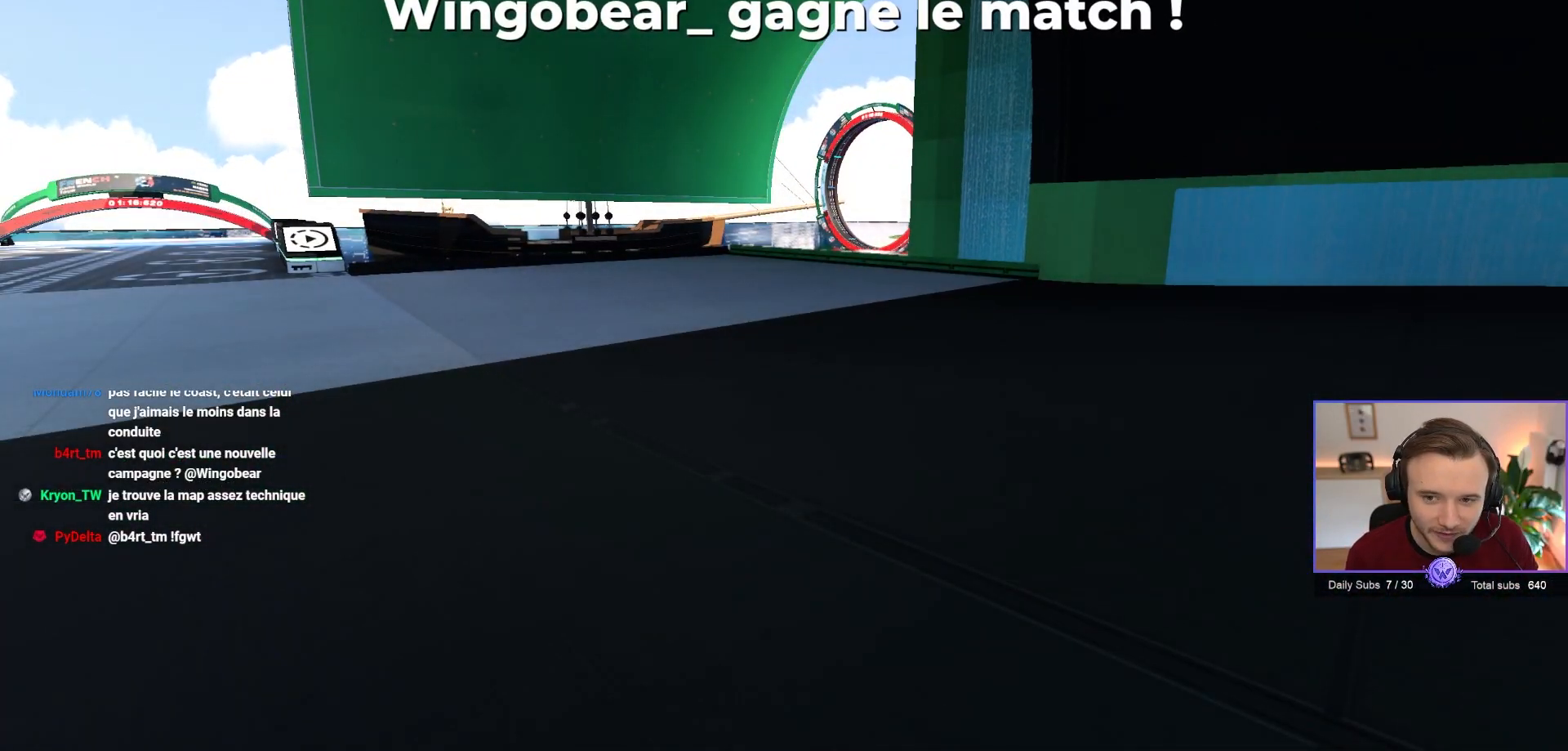
{"buttons": [], "left_stick": "center", "events": [[400, "A", "up"]]}